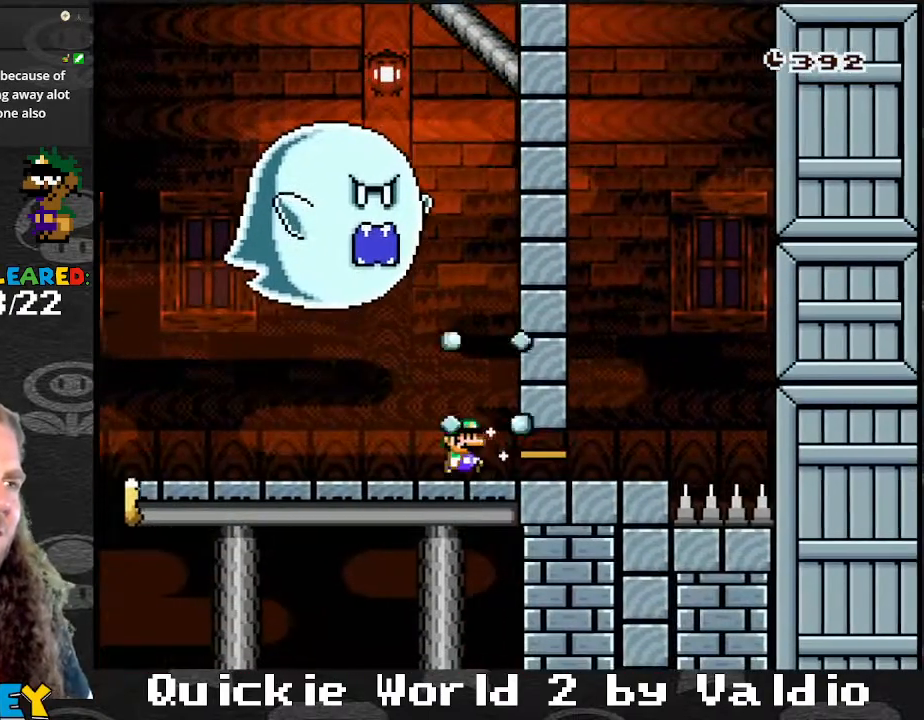
Gameplay with a controller (Nintendo layout); each line is a JSON object with the inputs held at the frame after it. "events" lists button and stick changes between this image and that frame as [ms after this image, input, new state], when the widget could be followed in between. Not read: L3 R3.
{"buttons": ["DPAD_LEFT"], "events": [[434, "DPAD_RIGHT", "up"], [467, "DPAD_LEFT", "down"], [500, "Y", "up"]]}
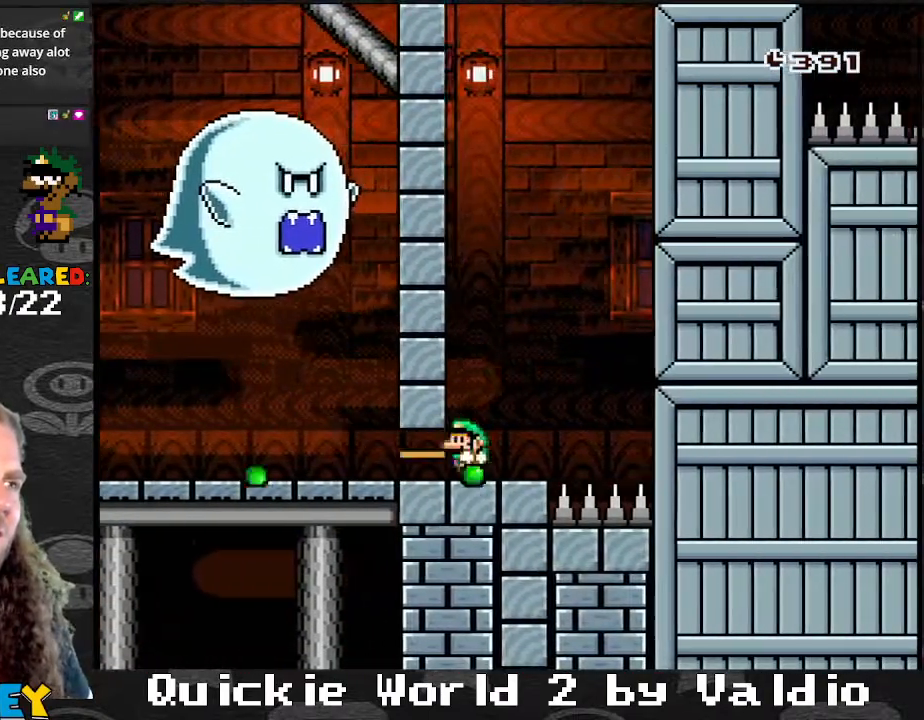
{"buttons": ["X", "DPAD_LEFT"], "events": [[67, "X", "down"], [134, "DPAD_LEFT", "up"], [234, "DPAD_RIGHT", "down"], [301, "DPAD_RIGHT", "up"], [434, "DPAD_LEFT", "down"]]}
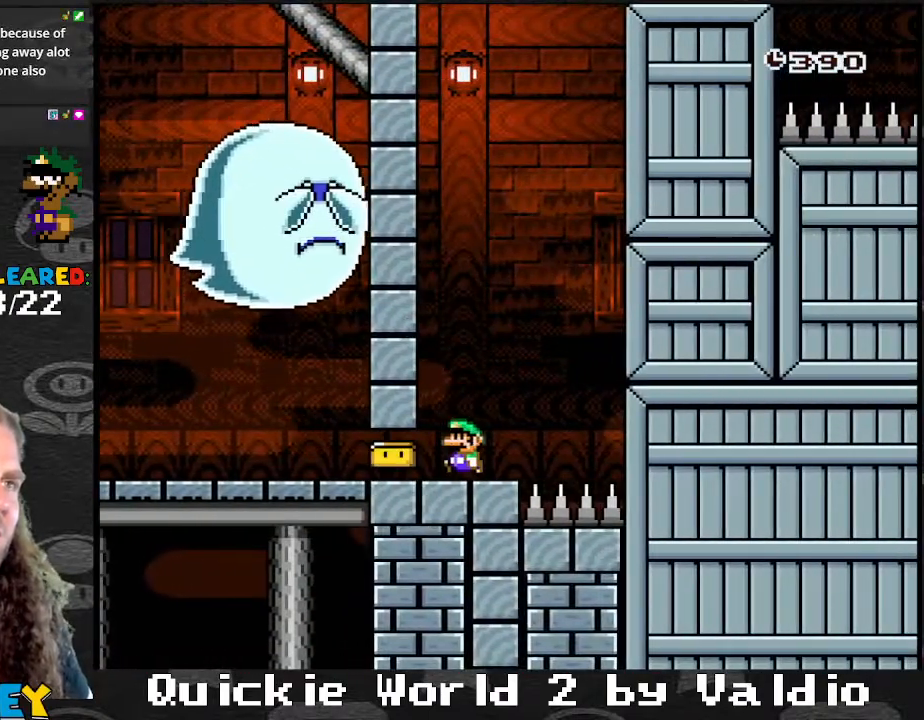
{"buttons": ["X", "DPAD_RIGHT"], "events": [[100, "DPAD_LEFT", "up"], [200, "DPAD_LEFT", "down"], [400, "DPAD_LEFT", "up"], [500, "DPAD_RIGHT", "down"]]}
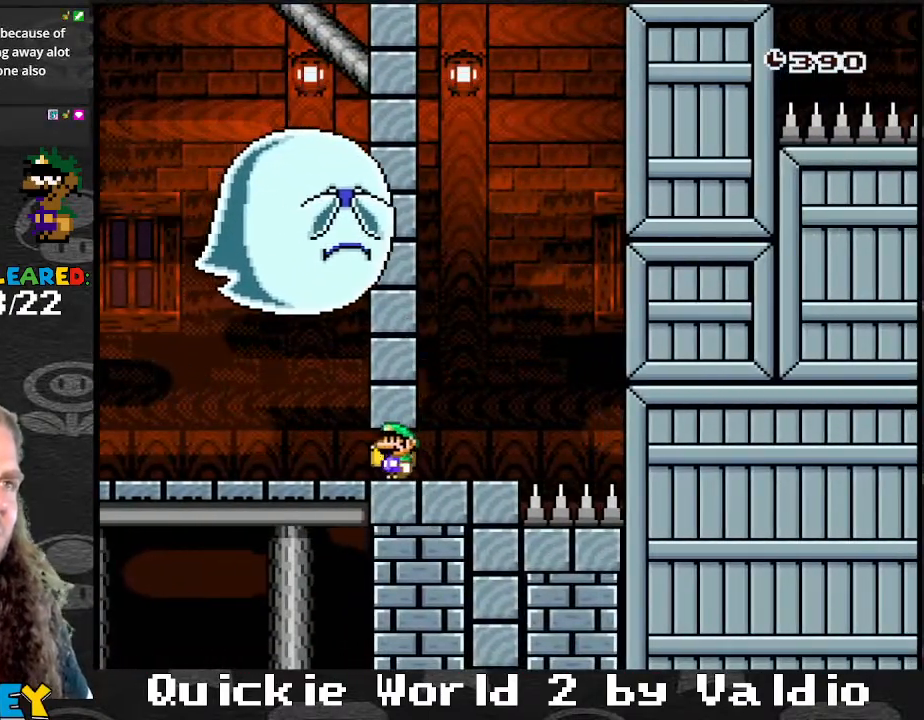
{"buttons": ["X"], "events": [[100, "DPAD_RIGHT", "up"]]}
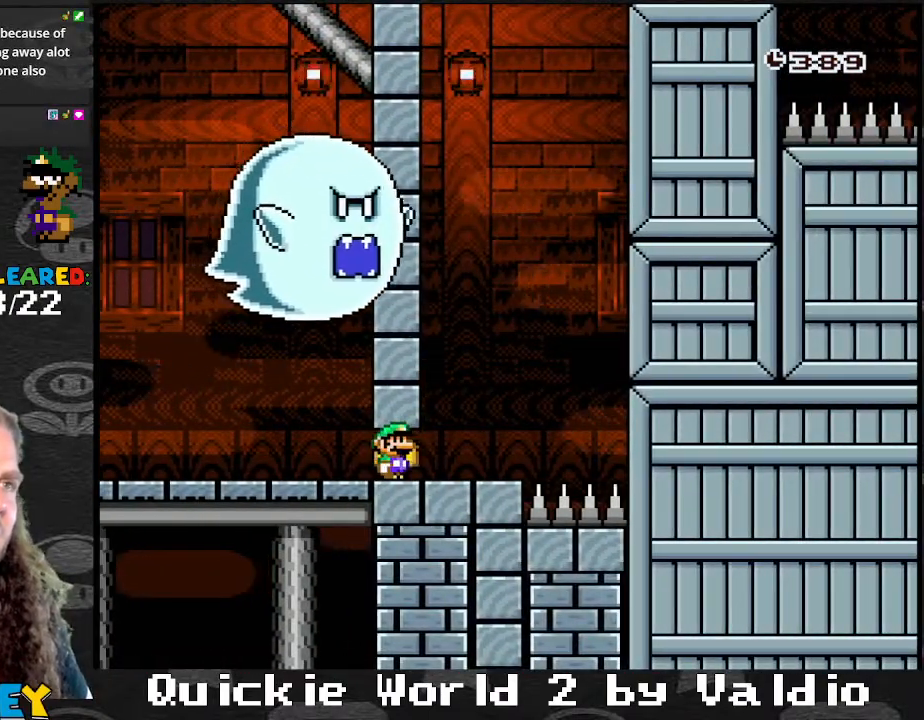
{"buttons": ["X", "DPAD_RIGHT"], "events": [[301, "DPAD_RIGHT", "down"], [401, "DPAD_RIGHT", "up"], [434, "DPAD_RIGHT", "down"]]}
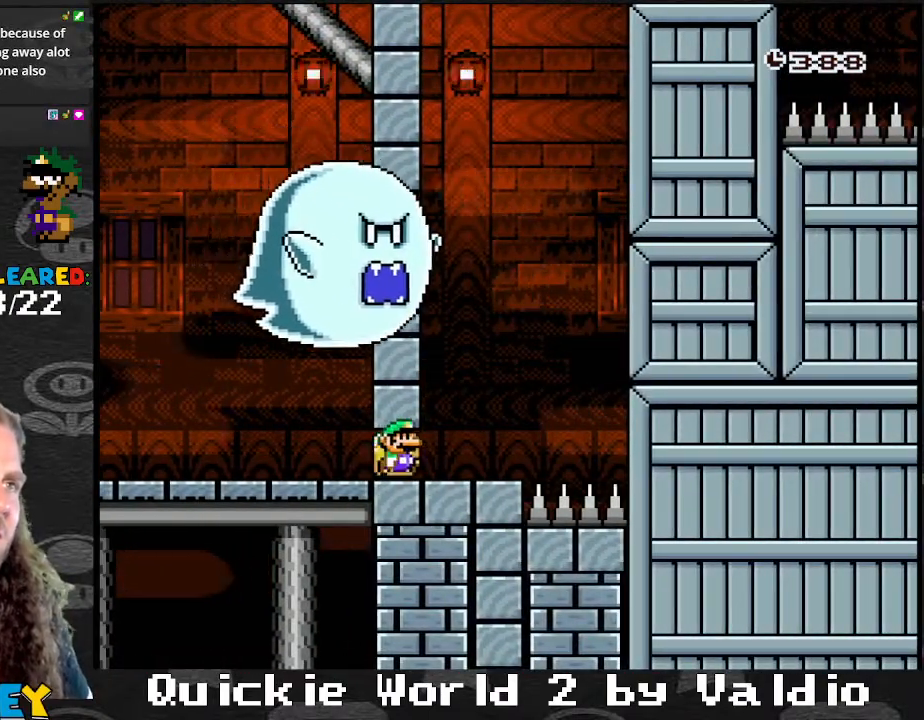
{"buttons": ["A", "X", "DPAD_LEFT"], "events": [[200, "A", "down"], [300, "DPAD_RIGHT", "up"], [334, "DPAD_LEFT", "down"]]}
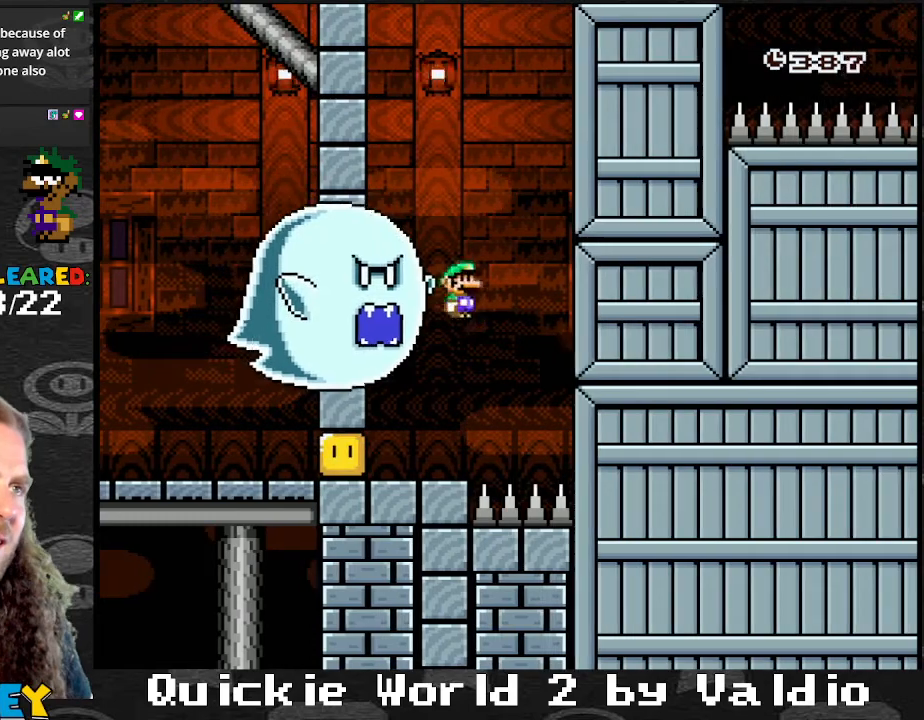
{"buttons": ["X"], "events": [[34, "DPAD_LEFT", "up"], [101, "DPAD_LEFT", "down"], [167, "DPAD_LEFT", "up"], [234, "DPAD_RIGHT", "down"], [401, "DPAD_RIGHT", "up"], [434, "A", "up"]]}
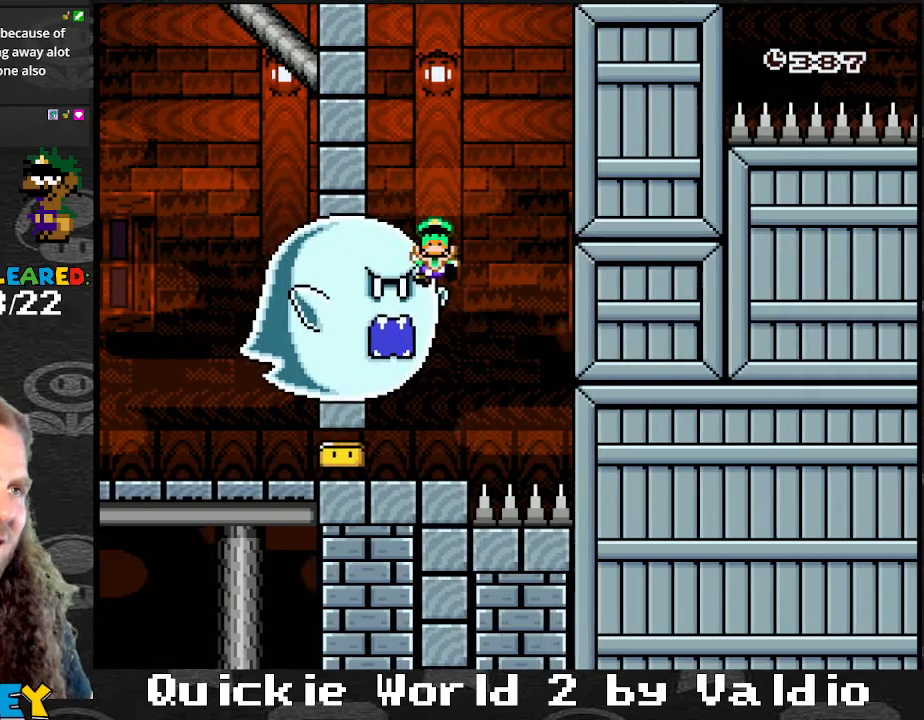
{"buttons": [], "events": [[33, "A", "down"], [67, "X", "up"], [233, "A", "up"], [267, "A", "down"], [367, "X", "down"], [400, "A", "up"], [434, "A", "down"], [467, "X", "up"], [500, "A", "up"]]}
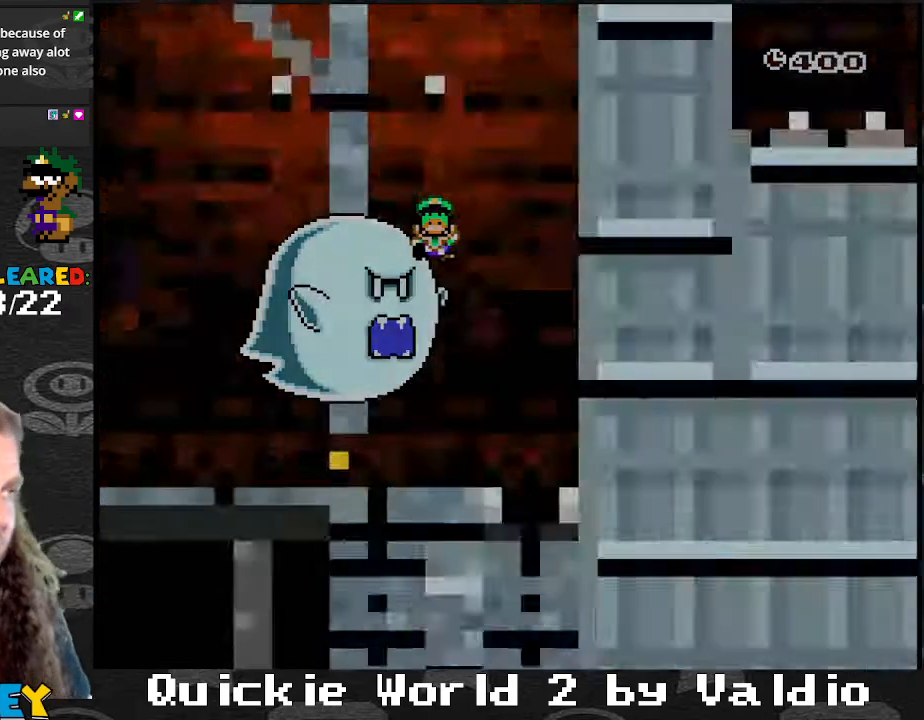
{"buttons": [], "events": [[100, "A", "down"], [167, "A", "up"], [234, "X", "down"], [267, "A", "down"], [267, "X", "up"], [367, "A", "up"]]}
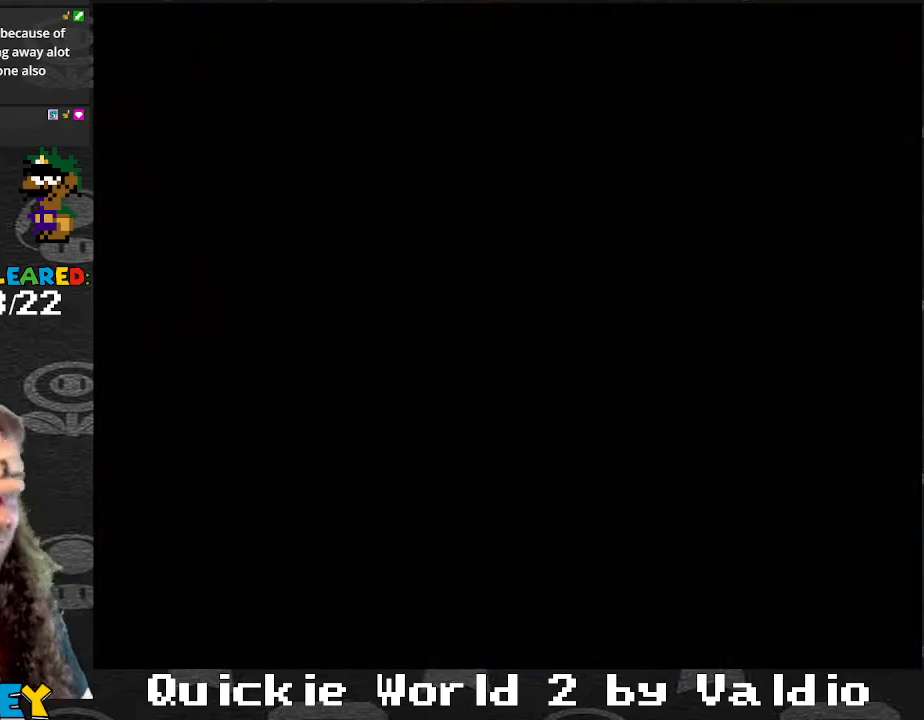
{"buttons": ["A"], "events": [[100, "A", "down"]]}
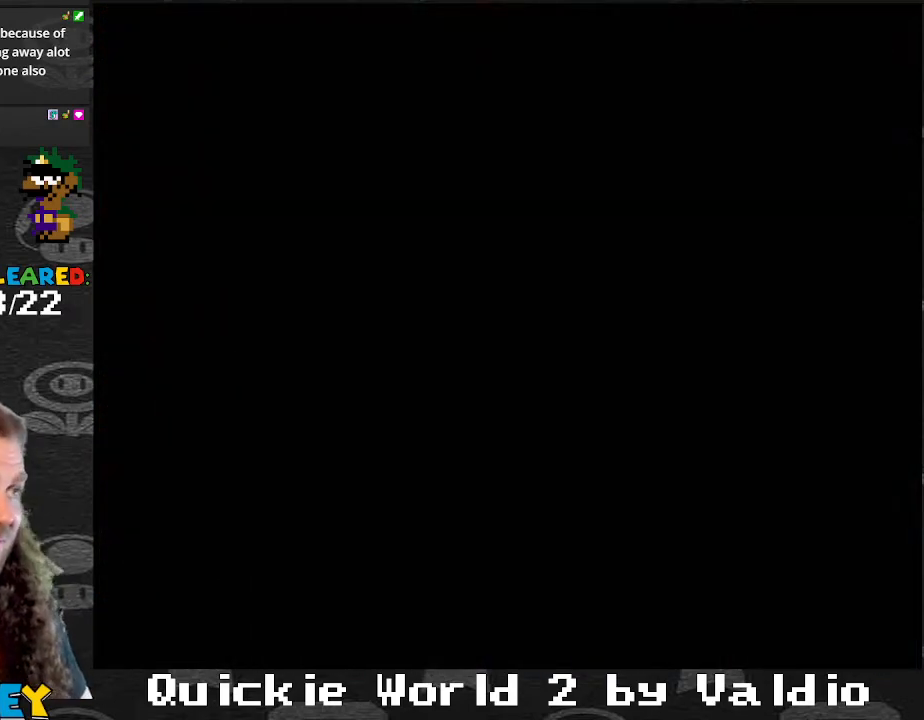
{"buttons": ["A"], "events": []}
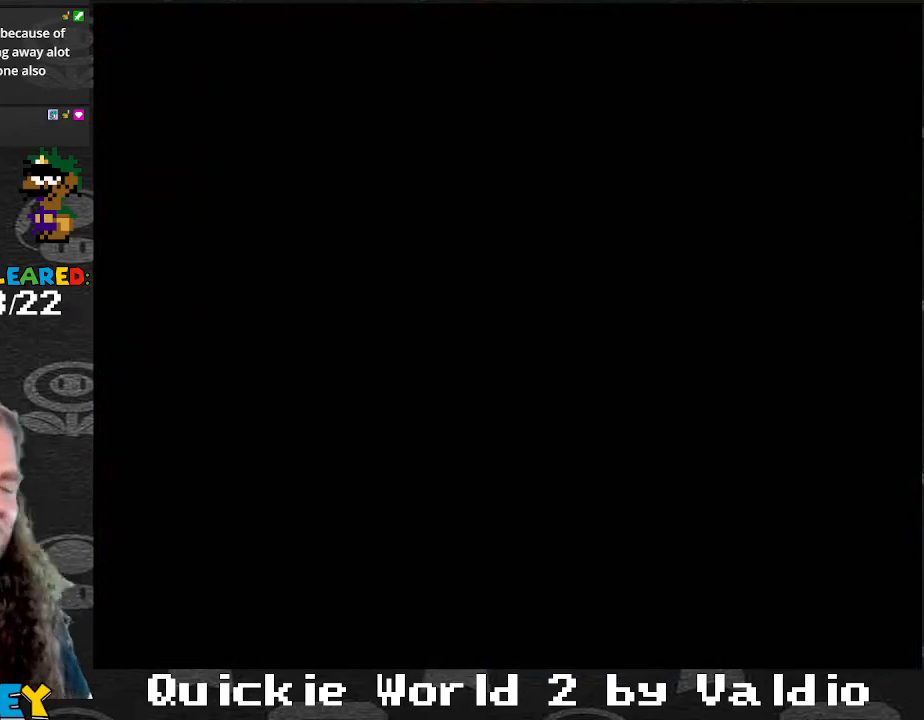
{"buttons": ["Y"], "events": [[300, "A", "up"], [300, "Y", "down"]]}
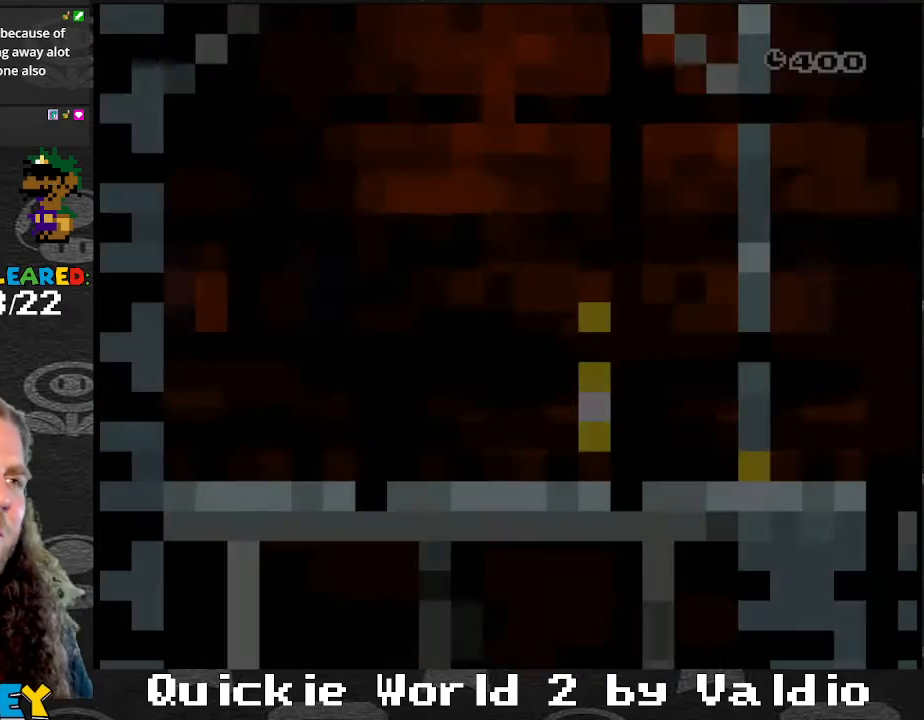
{"buttons": ["Y", "DPAD_RIGHT"], "events": [[267, "DPAD_RIGHT", "down"]]}
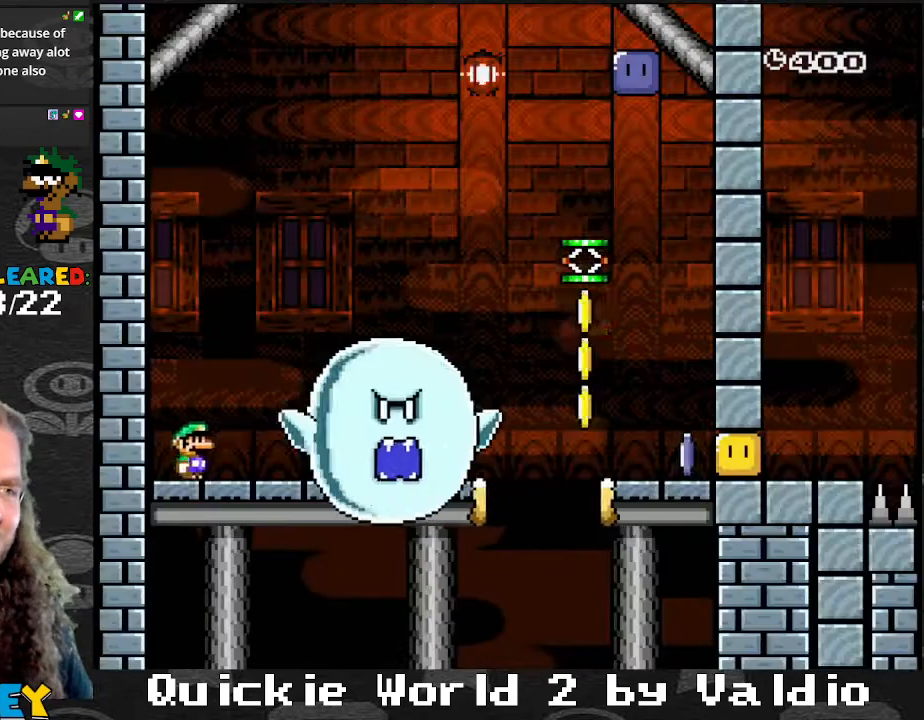
{"buttons": ["B", "Y", "DPAD_RIGHT"], "events": [[100, "B", "down"]]}
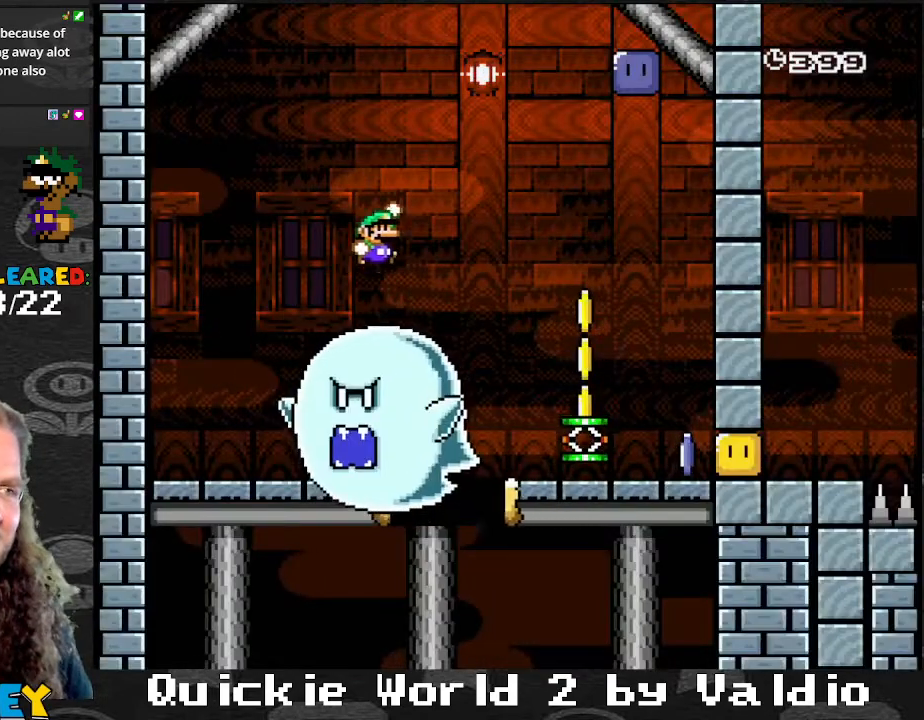
{"buttons": ["B", "Y"], "events": [[167, "B", "up"], [367, "DPAD_LEFT", "down"], [367, "DPAD_RIGHT", "up"], [468, "B", "down"], [501, "DPAD_LEFT", "up"]]}
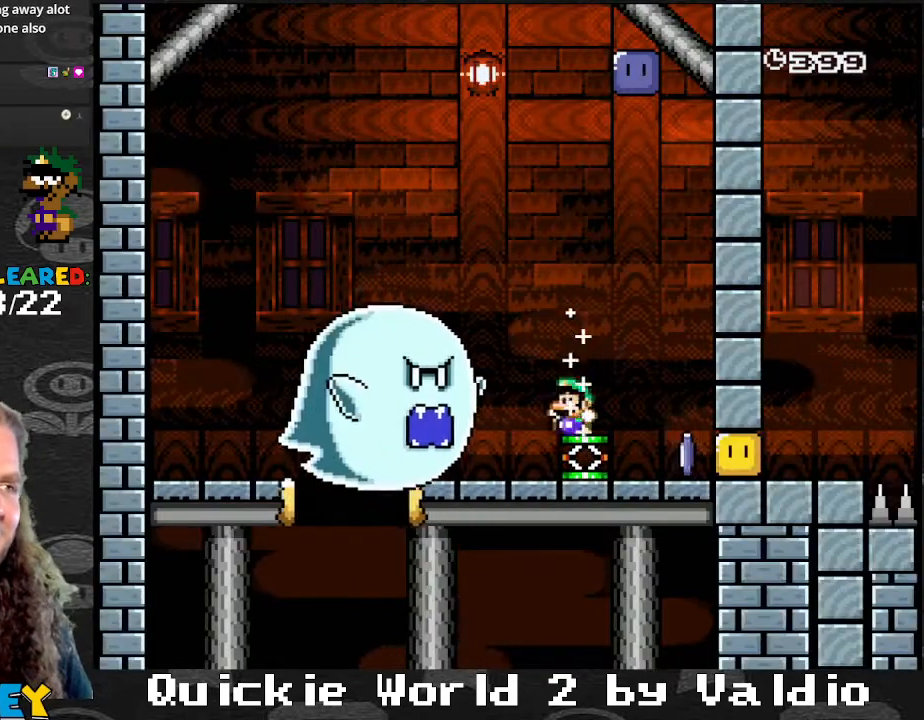
{"buttons": ["B", "Y"], "events": []}
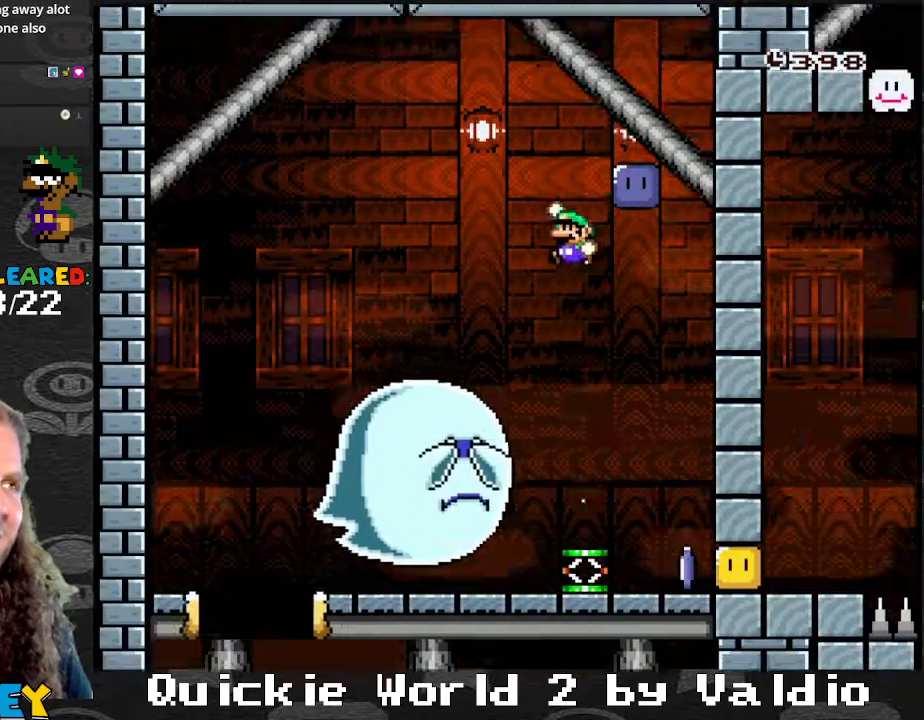
{"buttons": ["Y"], "events": [[34, "B", "up"], [34, "DPAD_RIGHT", "down"], [134, "Y", "up"], [334, "DPAD_RIGHT", "up"], [367, "DPAD_LEFT", "down"], [434, "Y", "down"], [501, "DPAD_LEFT", "up"]]}
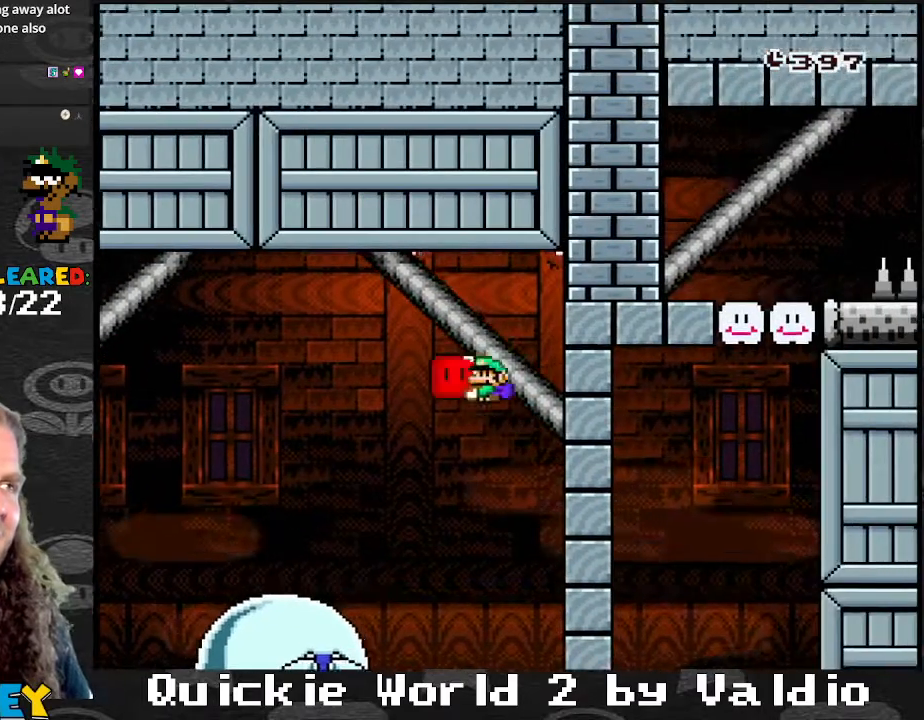
{"buttons": ["Y", "DPAD_RIGHT"], "events": [[133, "DPAD_RIGHT", "down"], [267, "DPAD_RIGHT", "up"], [367, "DPAD_LEFT", "down"], [467, "DPAD_LEFT", "up"], [467, "DPAD_RIGHT", "down"]]}
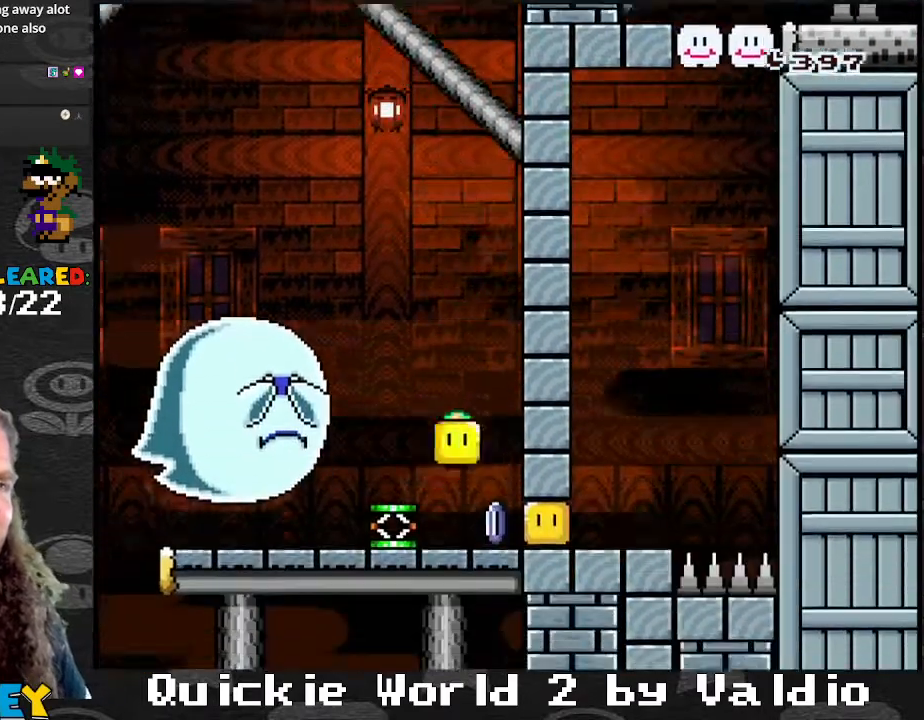
{"buttons": ["Y"], "events": [[101, "Y", "up"], [134, "DPAD_RIGHT", "up"], [167, "DPAD_LEFT", "down"], [167, "Y", "down"], [501, "DPAD_LEFT", "up"]]}
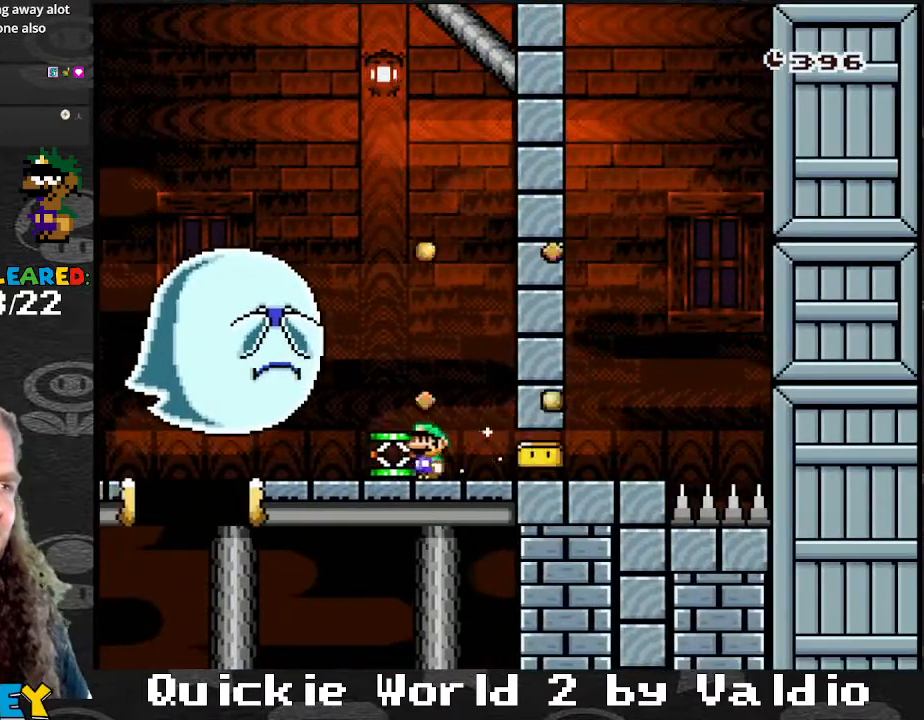
{"buttons": ["Y", "DPAD_RIGHT"], "events": [[67, "DPAD_RIGHT", "down"]]}
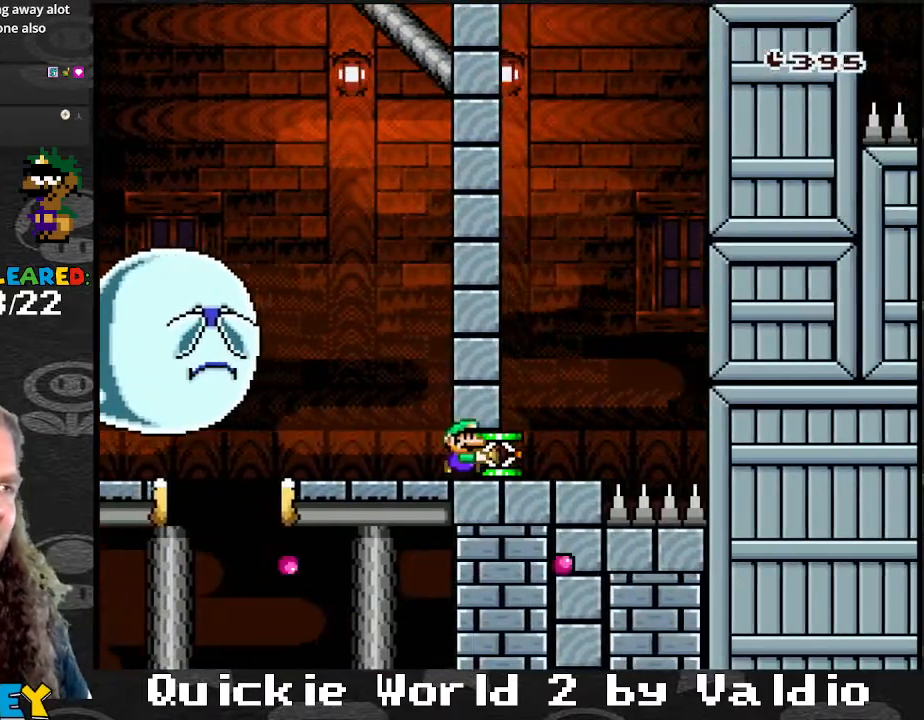
{"buttons": [], "events": [[101, "DPAD_LEFT", "down"], [101, "DPAD_RIGHT", "up"], [201, "DPAD_LEFT", "up"], [201, "DPAD_RIGHT", "down"], [334, "DPAD_RIGHT", "up"], [367, "Y", "up"]]}
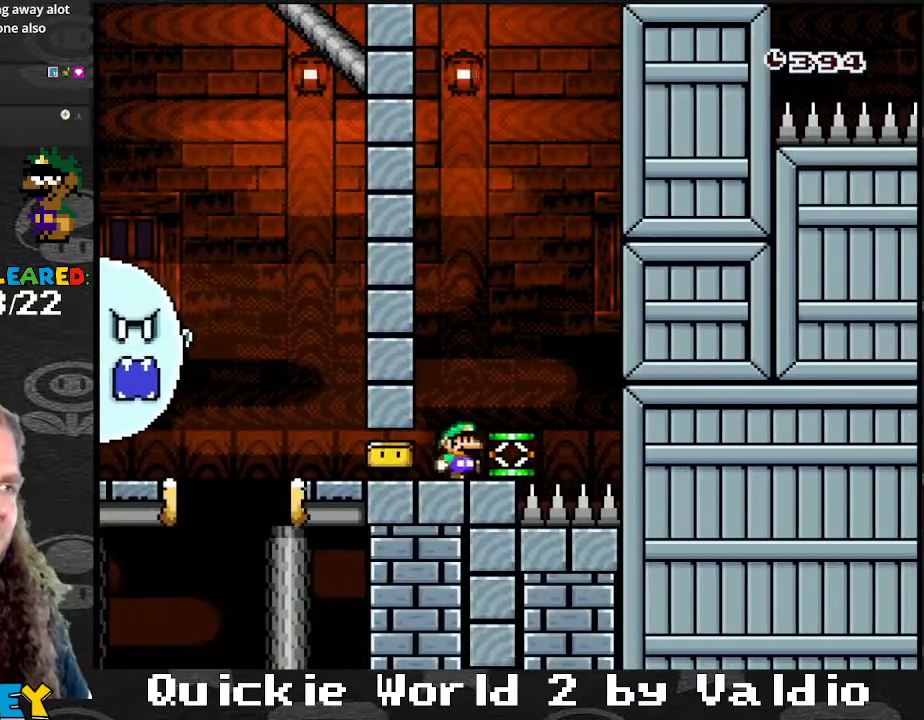
{"buttons": ["DPAD_LEFT"], "events": [[67, "B", "down"], [167, "DPAD_RIGHT", "down"], [200, "B", "up"], [400, "DPAD_RIGHT", "up"], [434, "DPAD_LEFT", "down"]]}
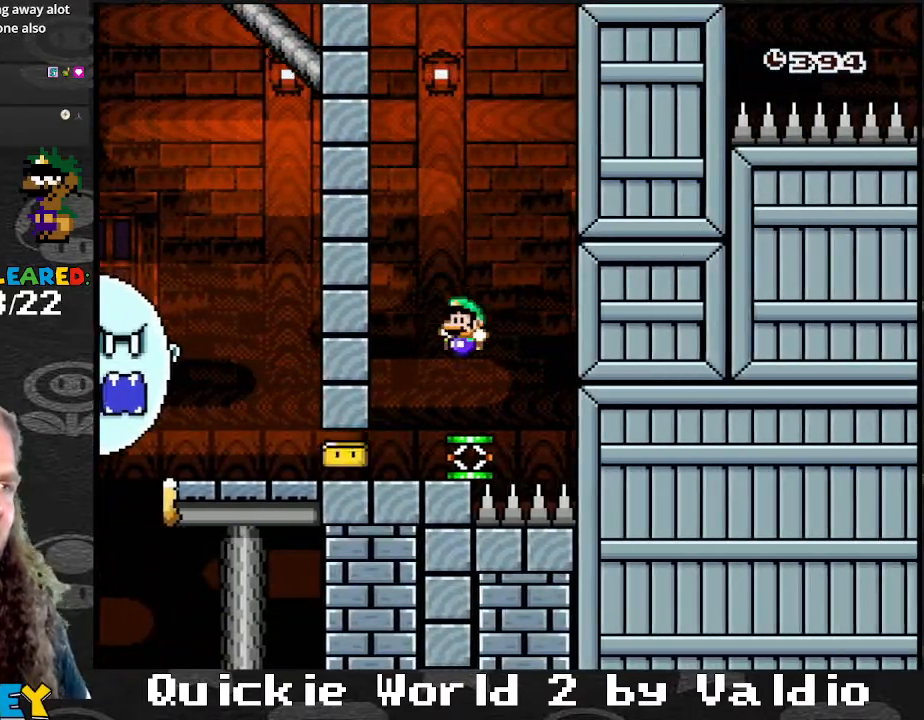
{"buttons": ["B", "Y"], "events": [[34, "DPAD_LEFT", "up"], [101, "B", "down"], [134, "Y", "down"]]}
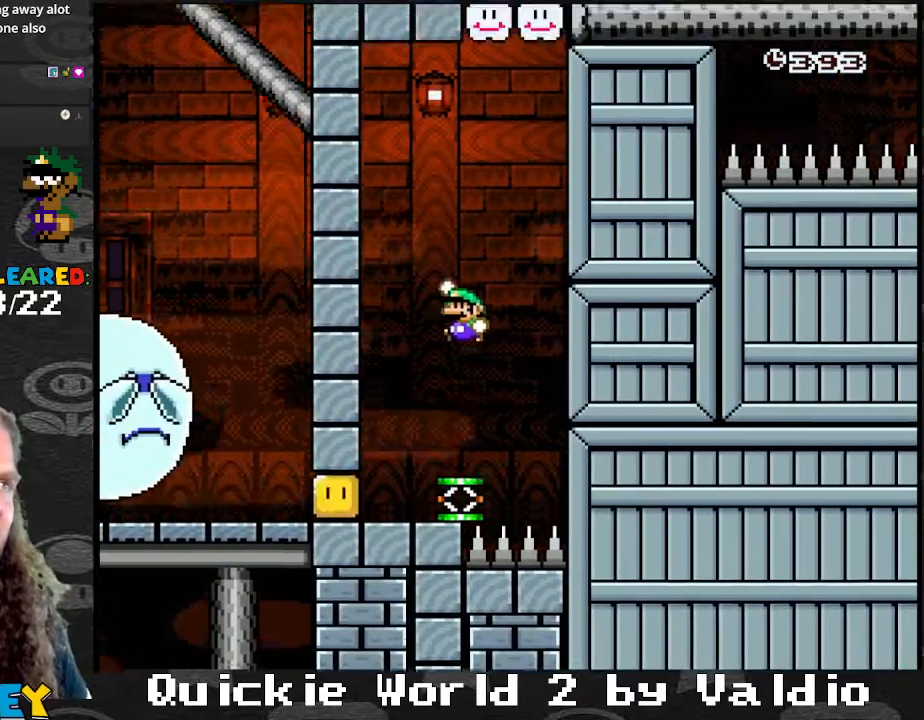
{"buttons": ["B", "Y"], "events": [[200, "DPAD_RIGHT", "down"], [500, "DPAD_RIGHT", "up"]]}
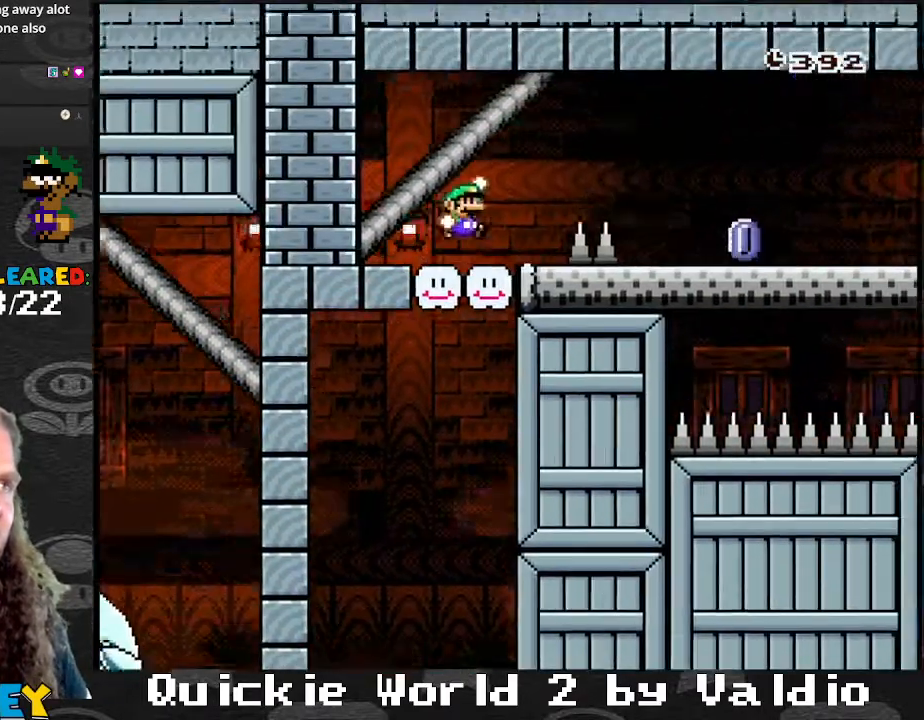
{"buttons": ["A", "X", "DPAD_RIGHT"], "events": [[34, "DPAD_LEFT", "down"], [67, "B", "up"], [134, "DPAD_LEFT", "up"], [134, "Y", "up"], [167, "DPAD_RIGHT", "down"], [167, "X", "down"], [367, "A", "down"]]}
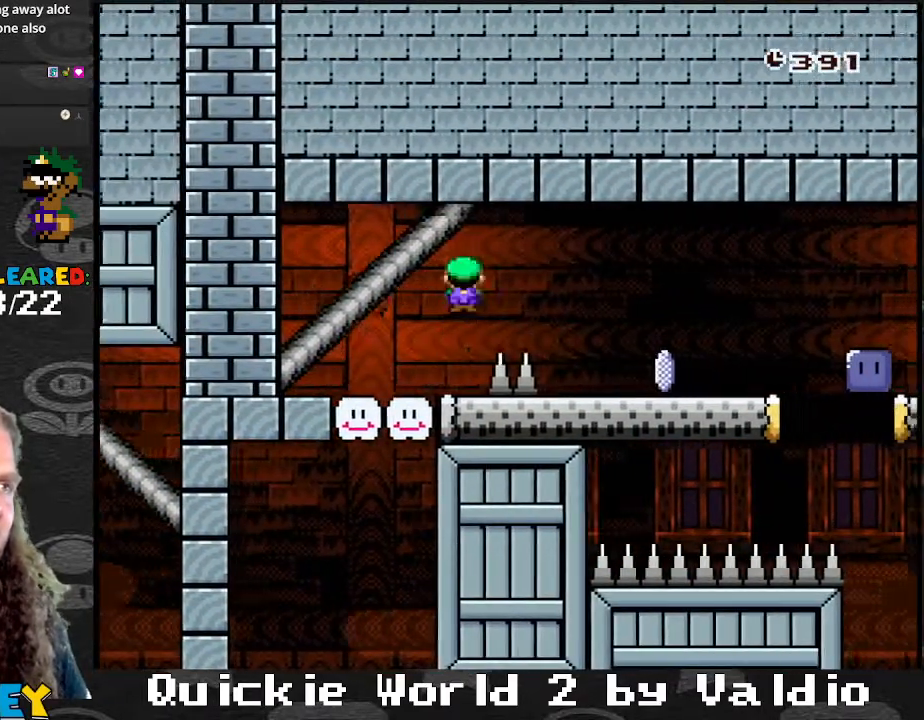
{"buttons": ["A", "X", "DPAD_RIGHT"], "events": [[67, "A", "up"], [200, "DPAD_DOWN", "down"], [200, "DPAD_RIGHT", "up"], [233, "DPAD_DOWN", "up"], [233, "DPAD_LEFT", "down"], [334, "DPAD_LEFT", "up"], [334, "DPAD_RIGHT", "down"], [500, "A", "down"]]}